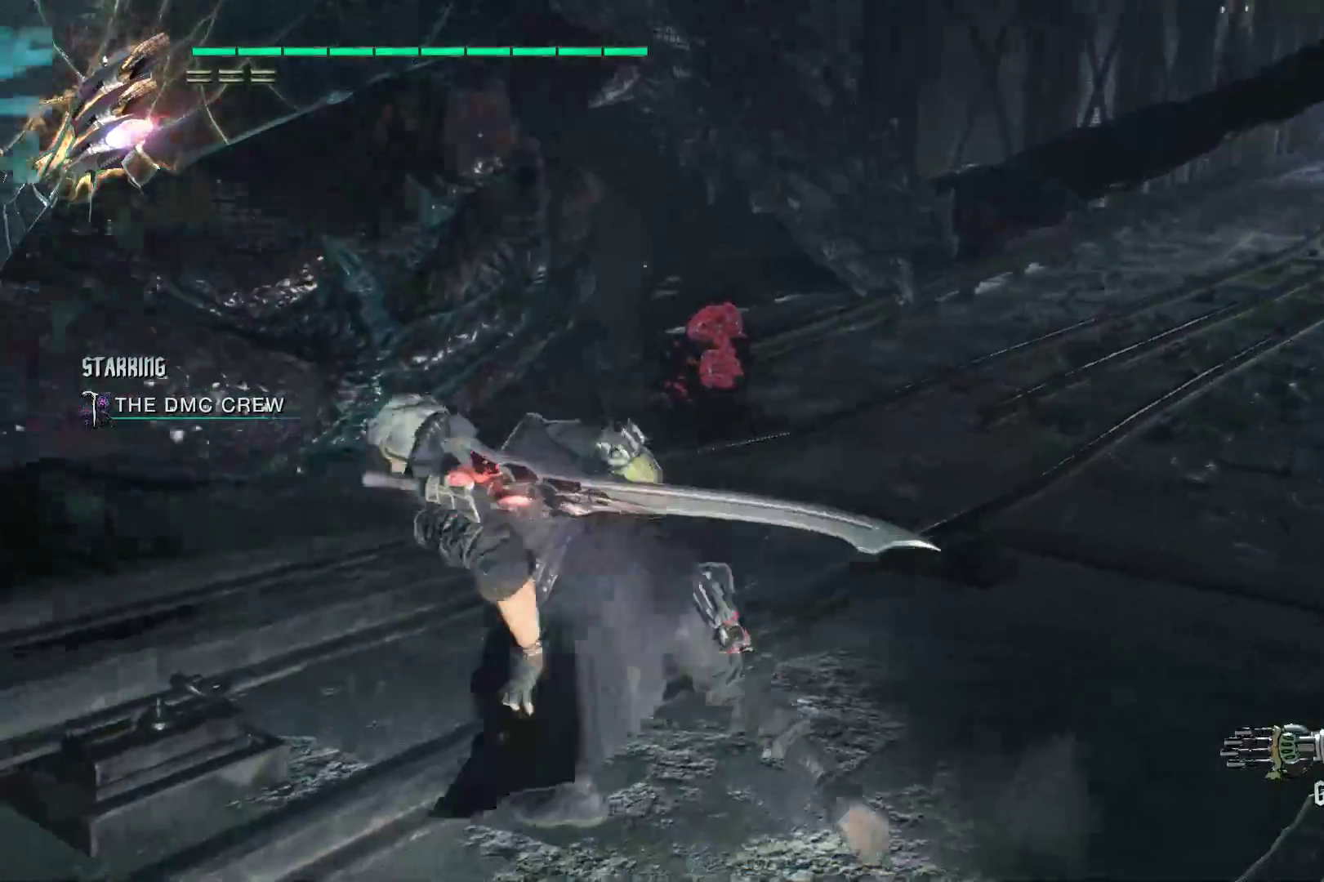
Gameplay with a controller (Xbox layout); each line is a JSON object with the inputs held at the frame after it. "events" lists button and stick changes between this image and that frame as [ms after this image, input, new state], when the widget could be followed in between. Not read: L3 R3.
{"buttons": ["Y", "L2", "R2"], "left_stick": "up-left", "right_stick": "center", "events": [[17, "left_stick", "up-left"], [17, "right_stick", "center"], [259, "Y", "down"], [397, "Y", "up"], [483, "L2", "down"], [483, "Y", "down"]]}
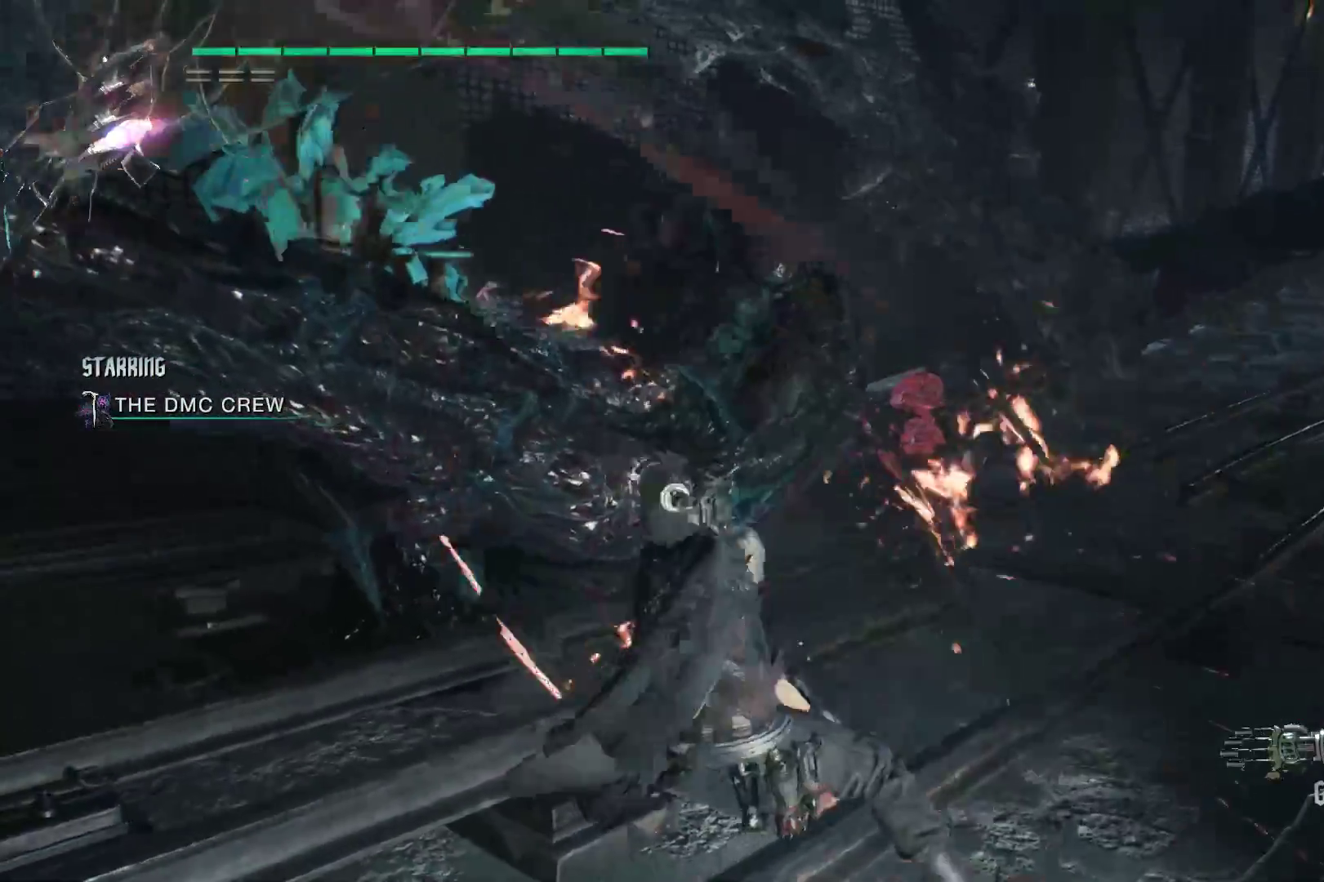
{"buttons": ["Y", "L2", "R2"], "left_stick": "up-left", "right_stick": "center", "events": [[121, "Y", "up"], [155, "L2", "up"], [224, "Y", "down"], [328, "Y", "up"], [362, "L2", "down"], [483, "Y", "down"]]}
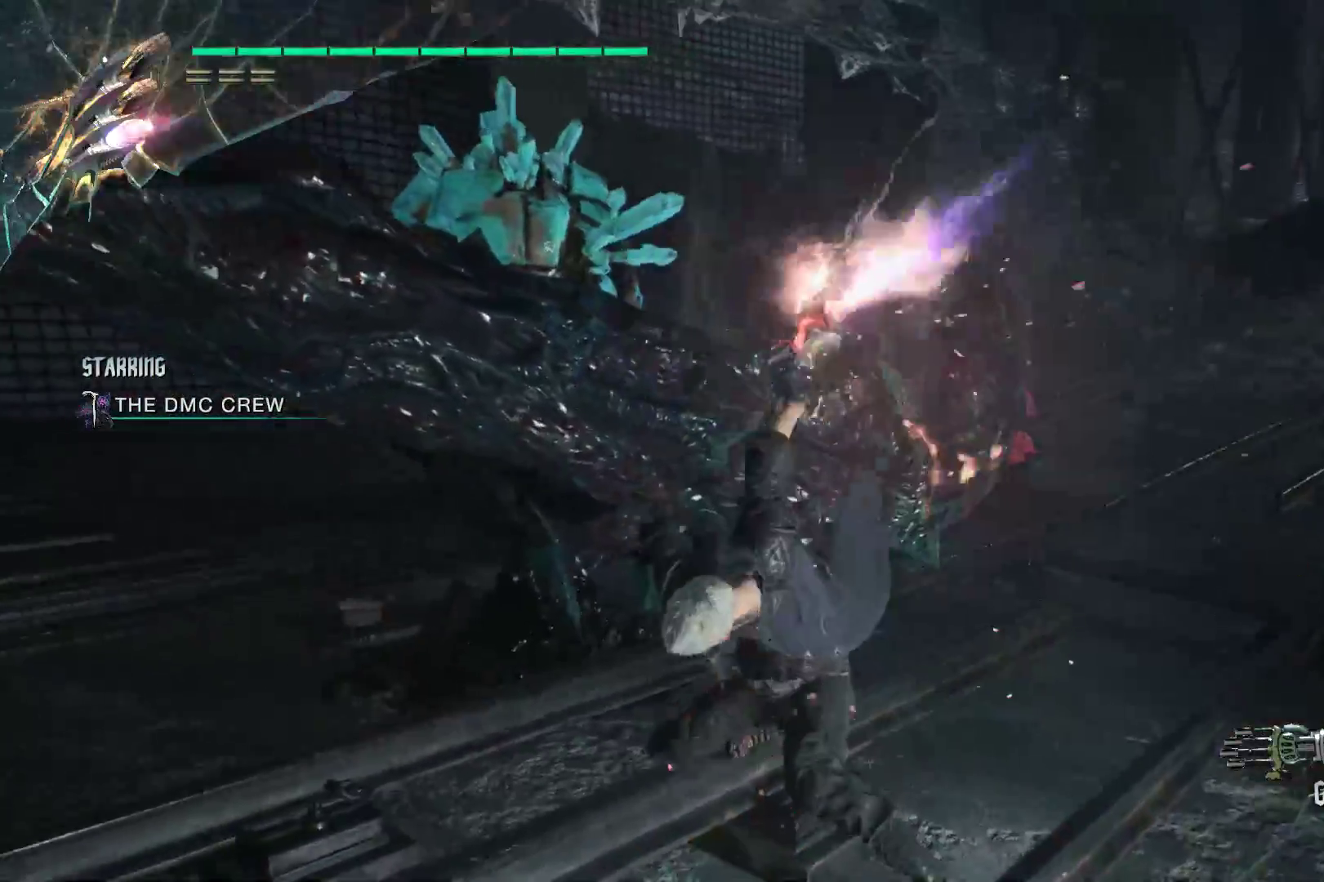
{"buttons": ["A", "R2"], "left_stick": "up-left", "right_stick": "center", "events": [[17, "L2", "up"], [52, "Y", "up"], [207, "L2", "down"], [345, "L2", "up"], [500, "A", "down"]]}
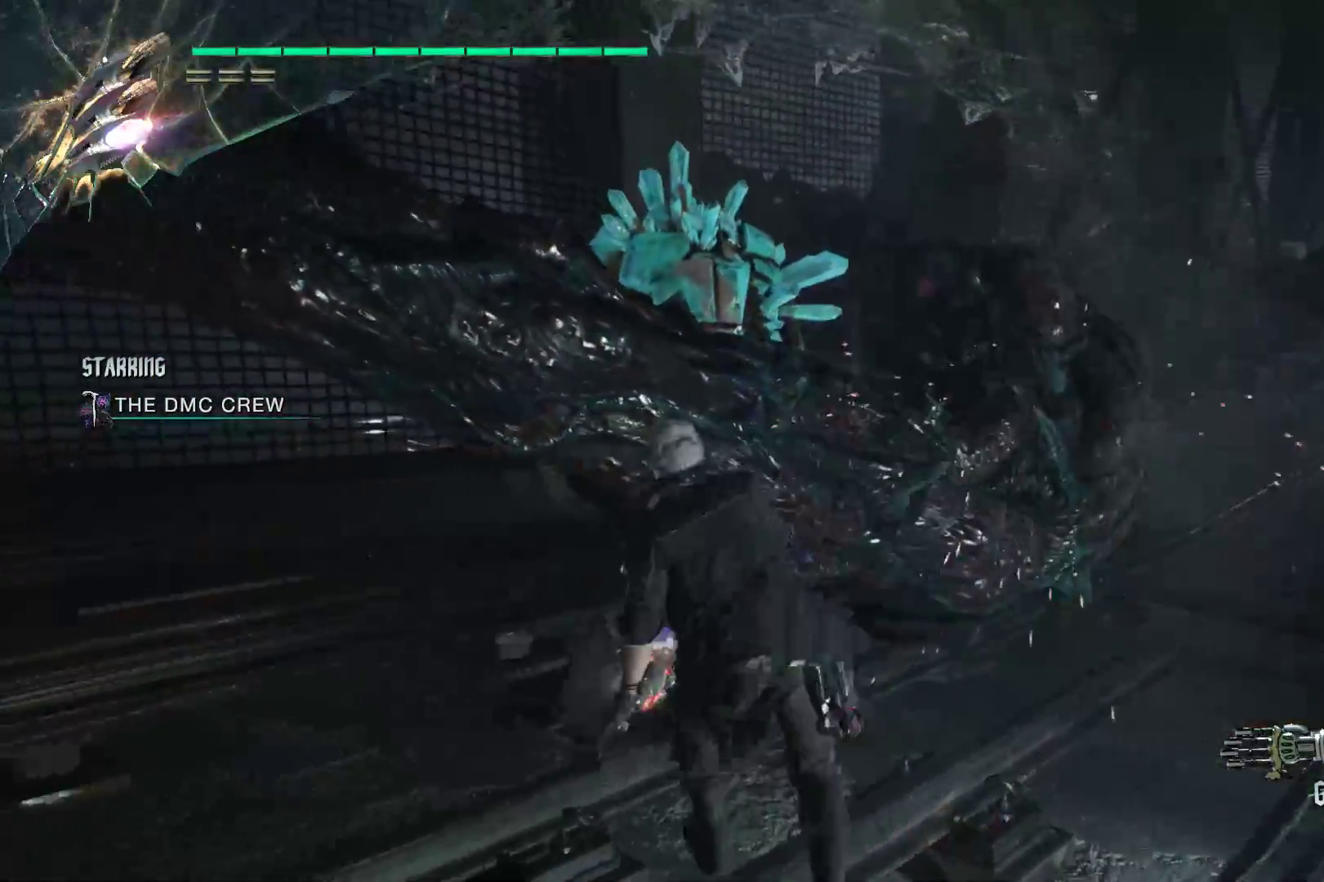
{"buttons": ["Y", "R1", "R2"], "left_stick": "down", "right_stick": "center", "events": [[138, "A", "up"], [276, "R1", "down"], [276, "Y", "down"], [310, "left_stick", "down"], [379, "Y", "up"], [466, "Y", "down"]]}
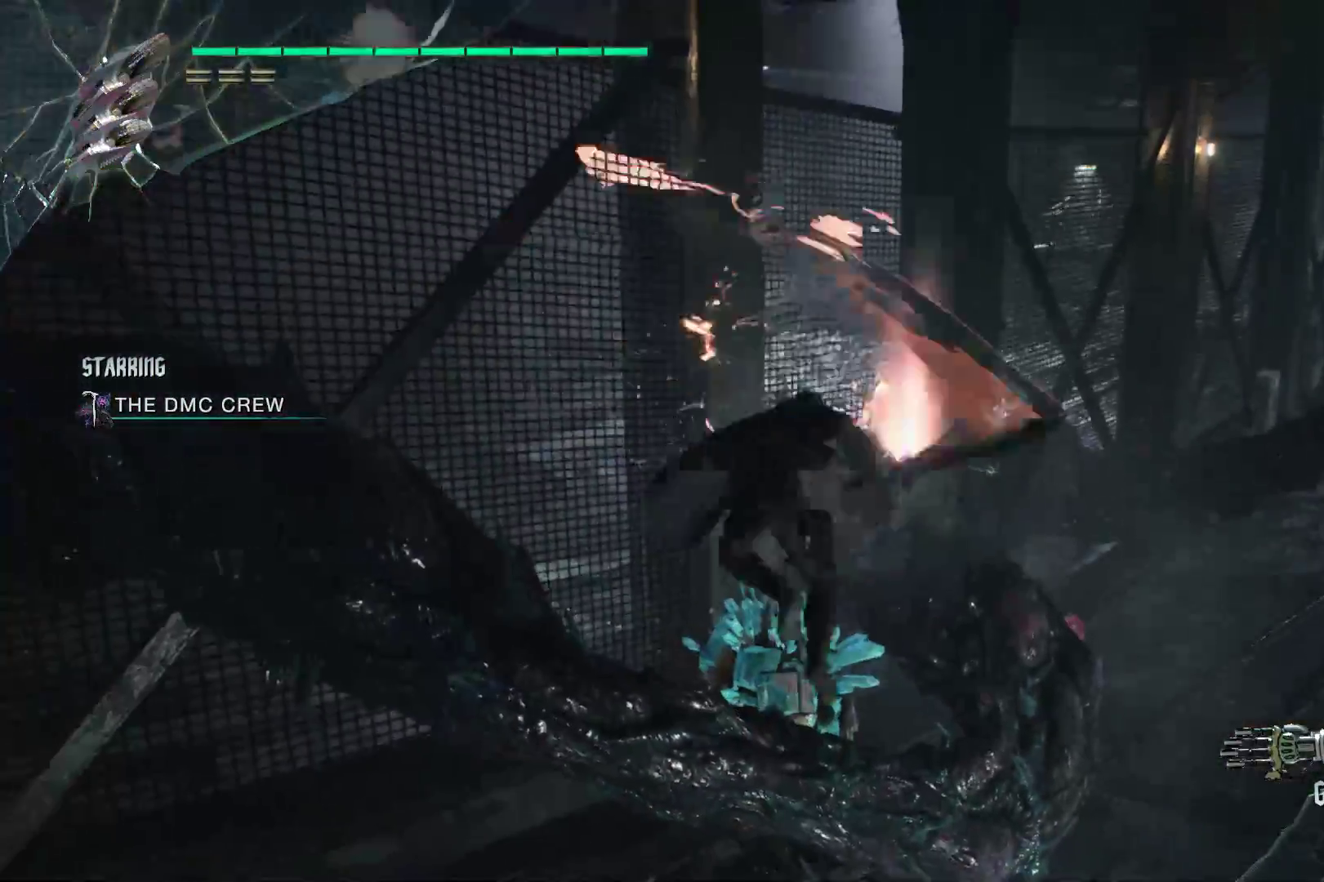
{"buttons": ["L2", "R1", "R2"], "left_stick": "down", "right_stick": "center", "events": [[34, "Y", "up"], [103, "Y", "down"], [241, "Y", "up"], [379, "L2", "down"]]}
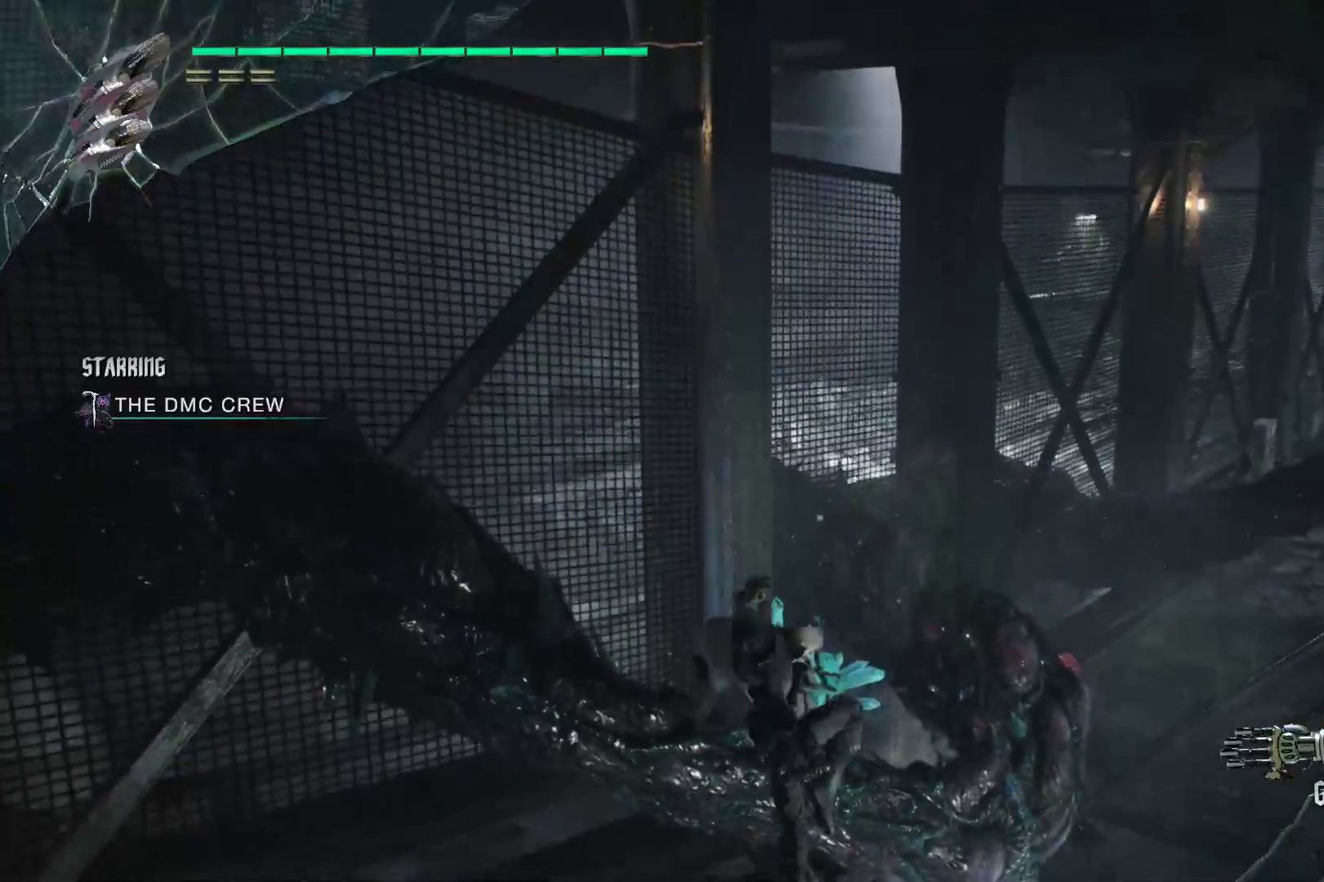
{"buttons": ["R2"], "left_stick": "center", "right_stick": "left", "events": [[69, "L2", "up"], [69, "R1", "up"], [207, "right_stick", "left"], [483, "left_stick", "center"]]}
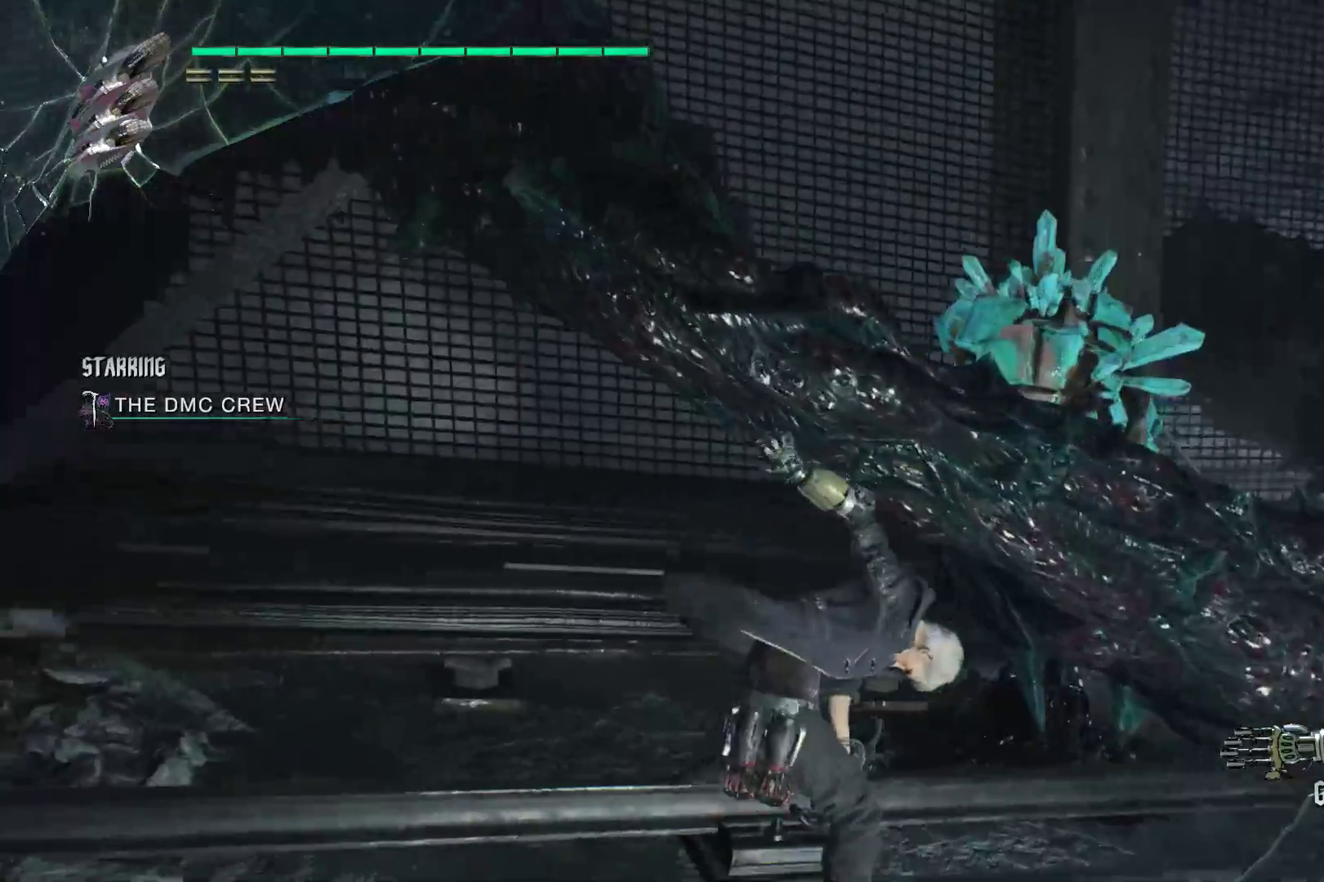
{"buttons": ["R2"], "left_stick": "up-left", "right_stick": "center", "events": [[293, "right_stick", "center"], [328, "left_stick", "up-left"]]}
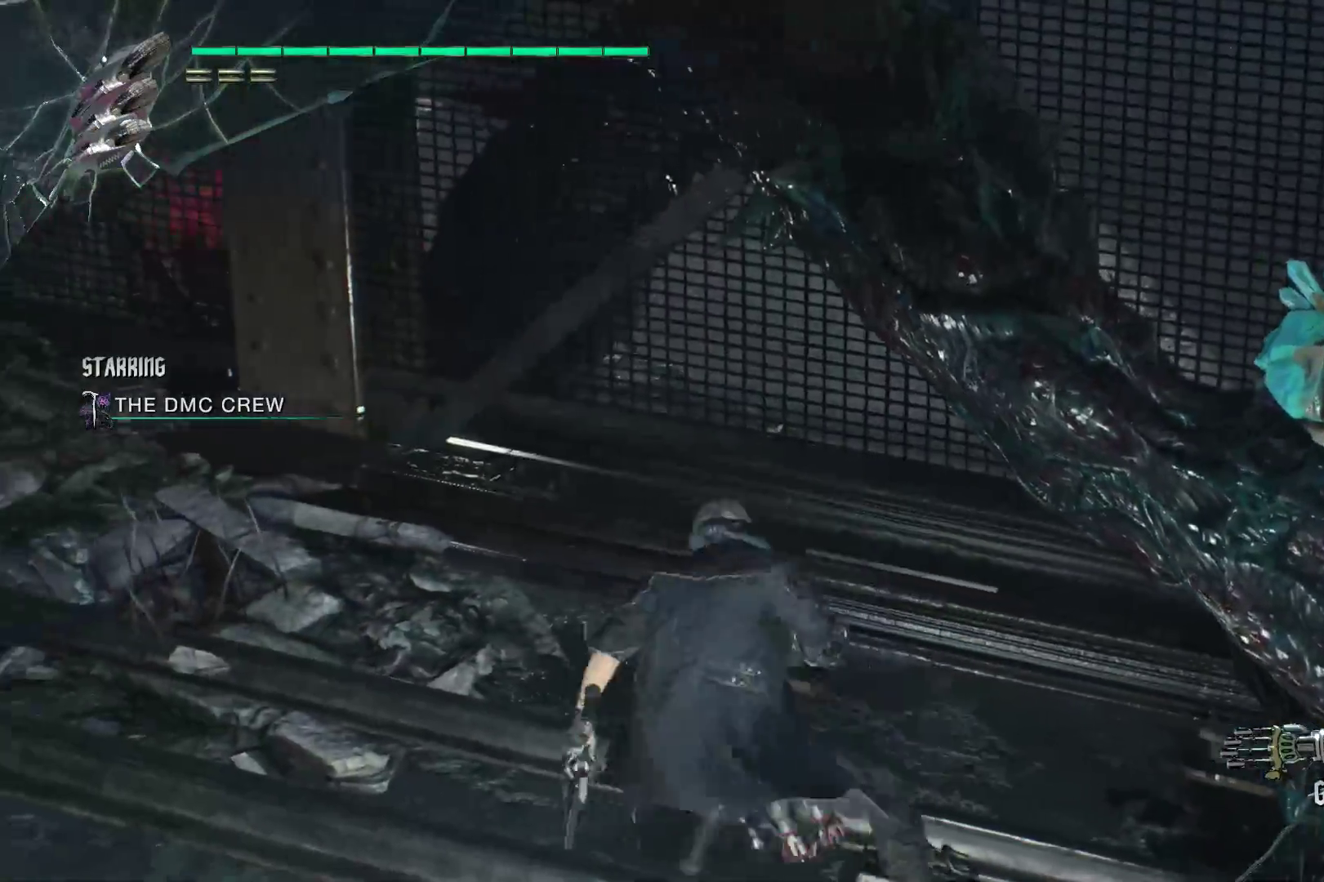
{"buttons": ["R2"], "left_stick": "up-left", "right_stick": "left", "events": [[224, "right_stick", "left"]]}
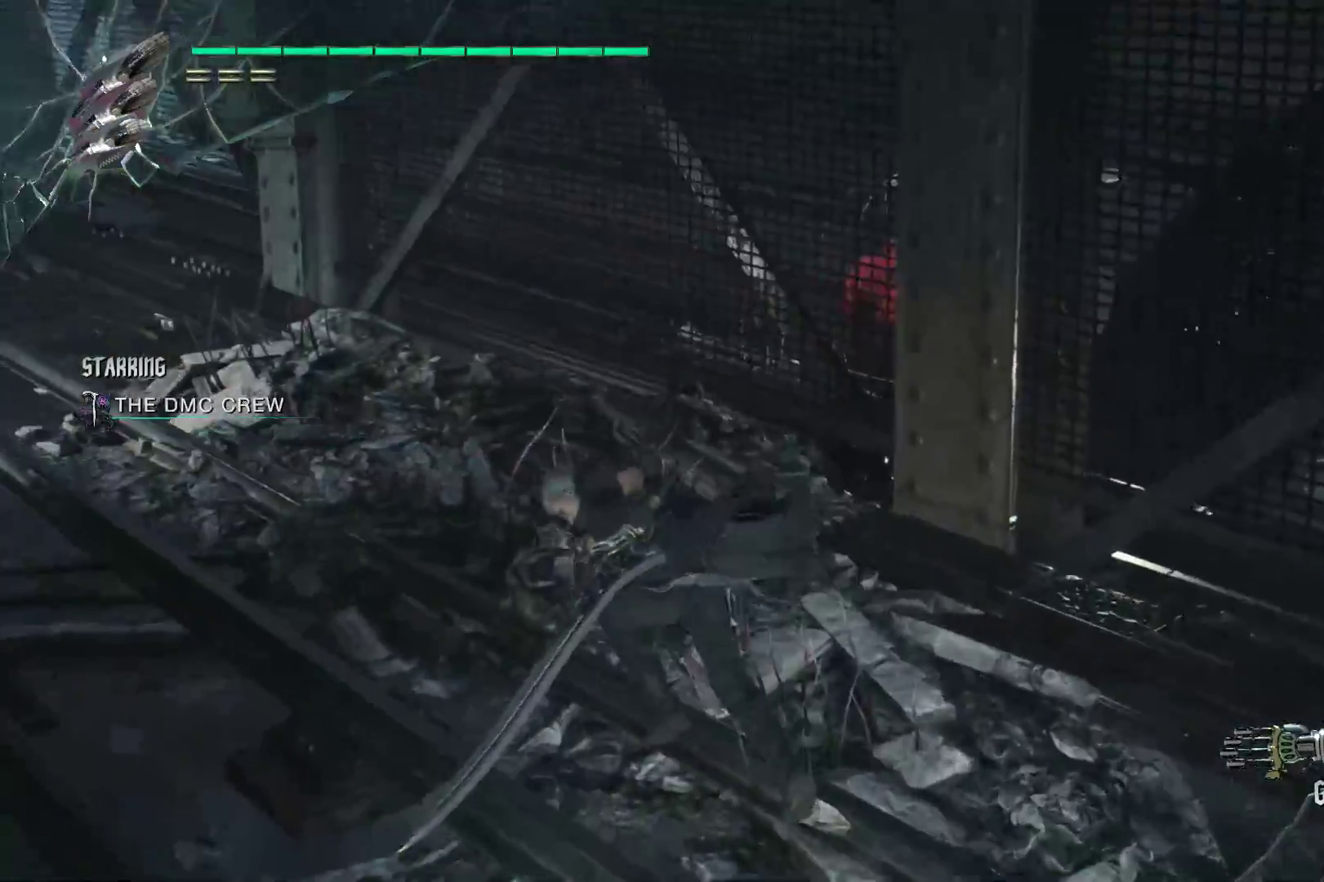
{"buttons": ["R2"], "left_stick": "up-left", "right_stick": "center", "events": [[17, "right_stick", "center"]]}
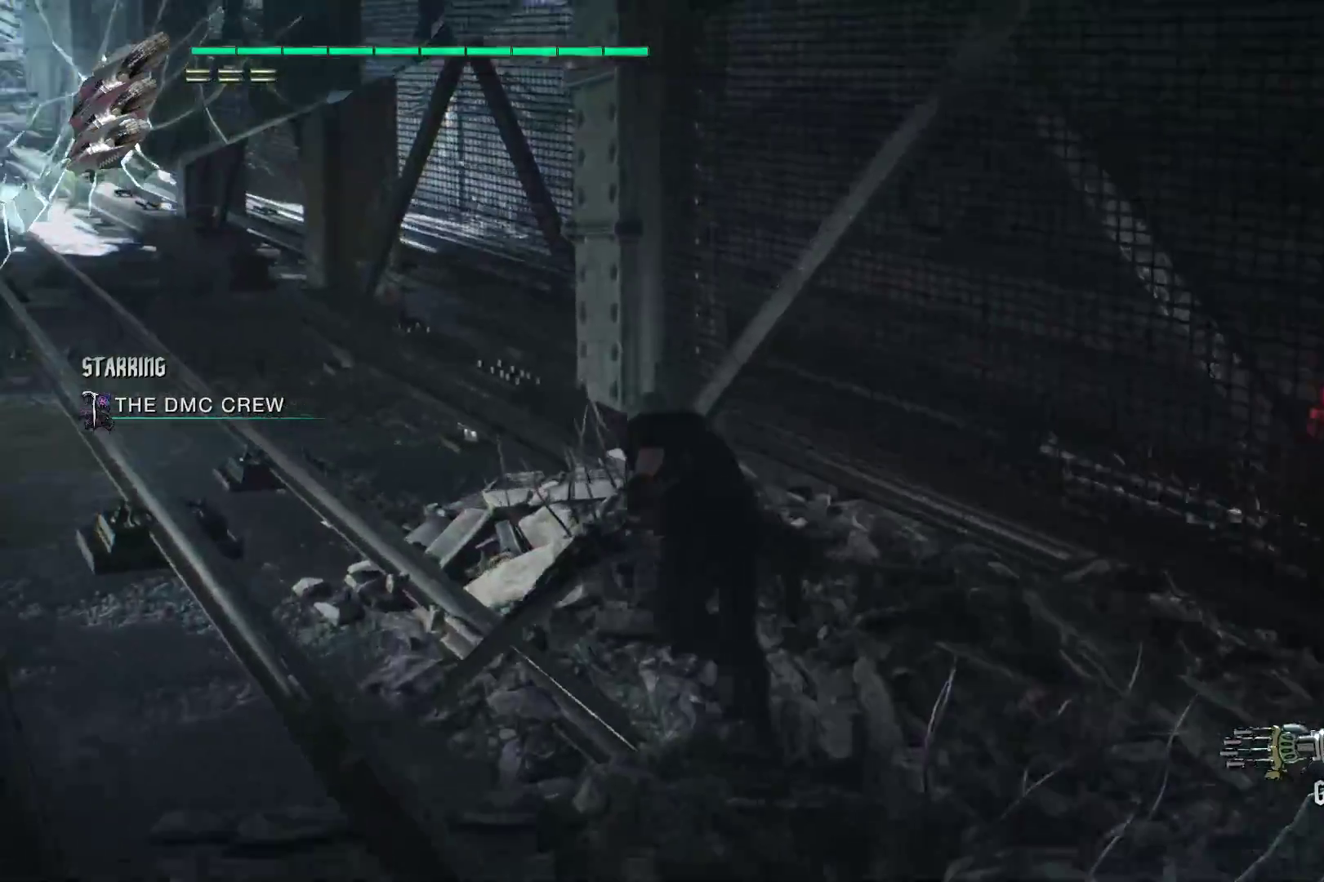
{"buttons": ["R2"], "left_stick": "center", "right_stick": "right", "events": [[138, "left_stick", "center"], [276, "right_stick", "right"]]}
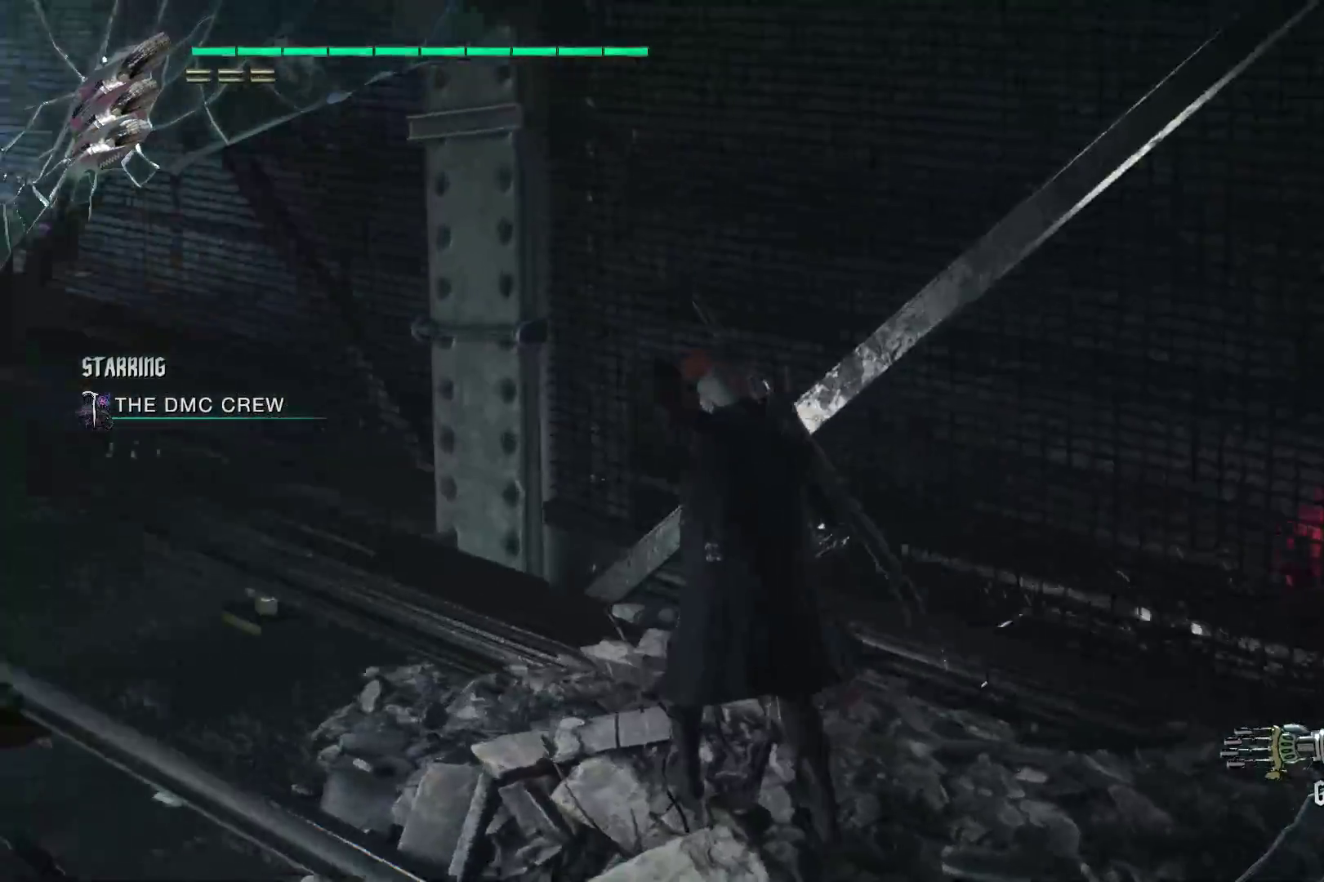
{"buttons": ["R2"], "left_stick": "up-right", "right_stick": "right", "events": [[69, "left_stick", "right"], [466, "left_stick", "up-right"]]}
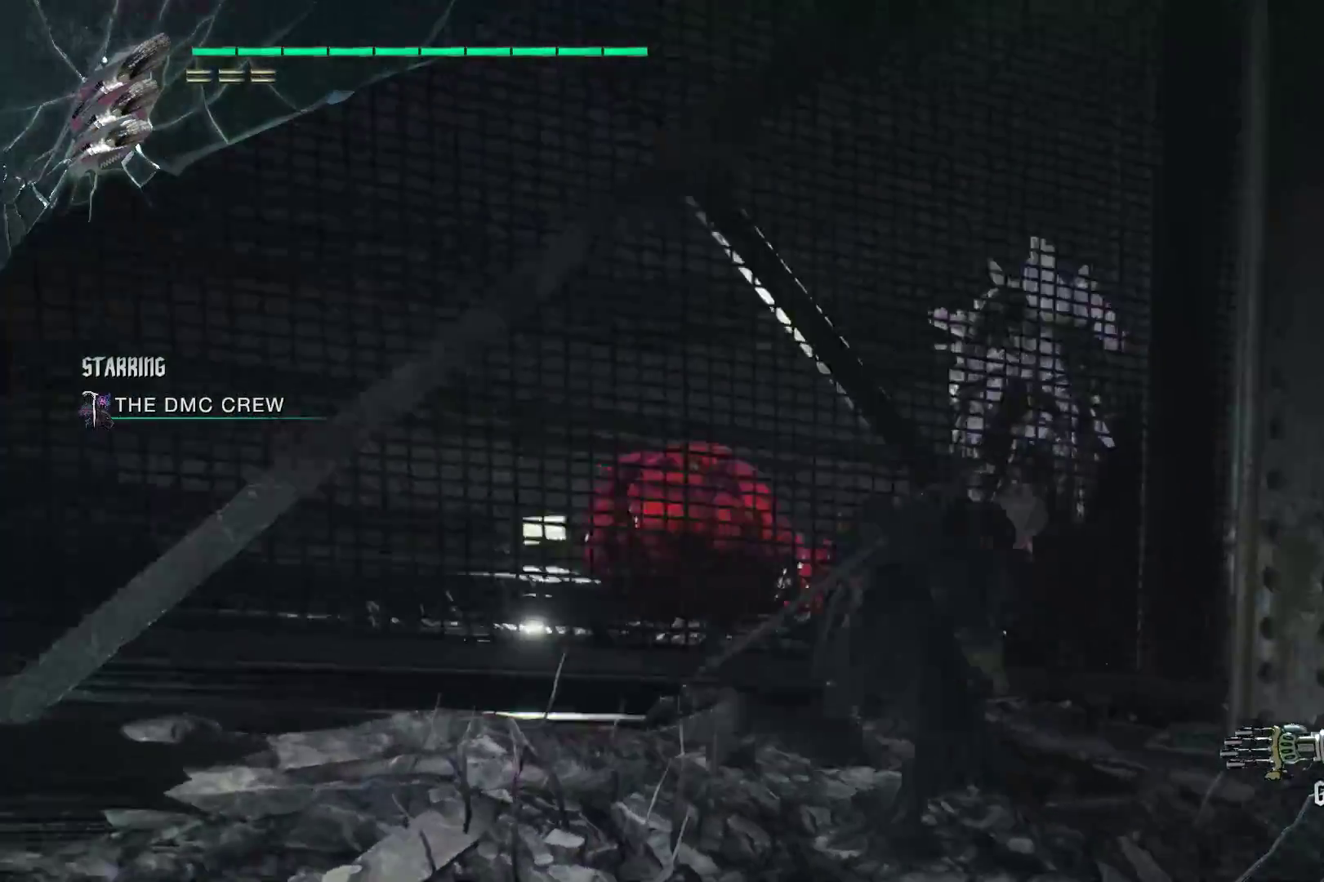
{"buttons": ["R2"], "left_stick": "up-right", "right_stick": "center", "events": [[69, "right_stick", "down-right"], [310, "right_stick", "center"]]}
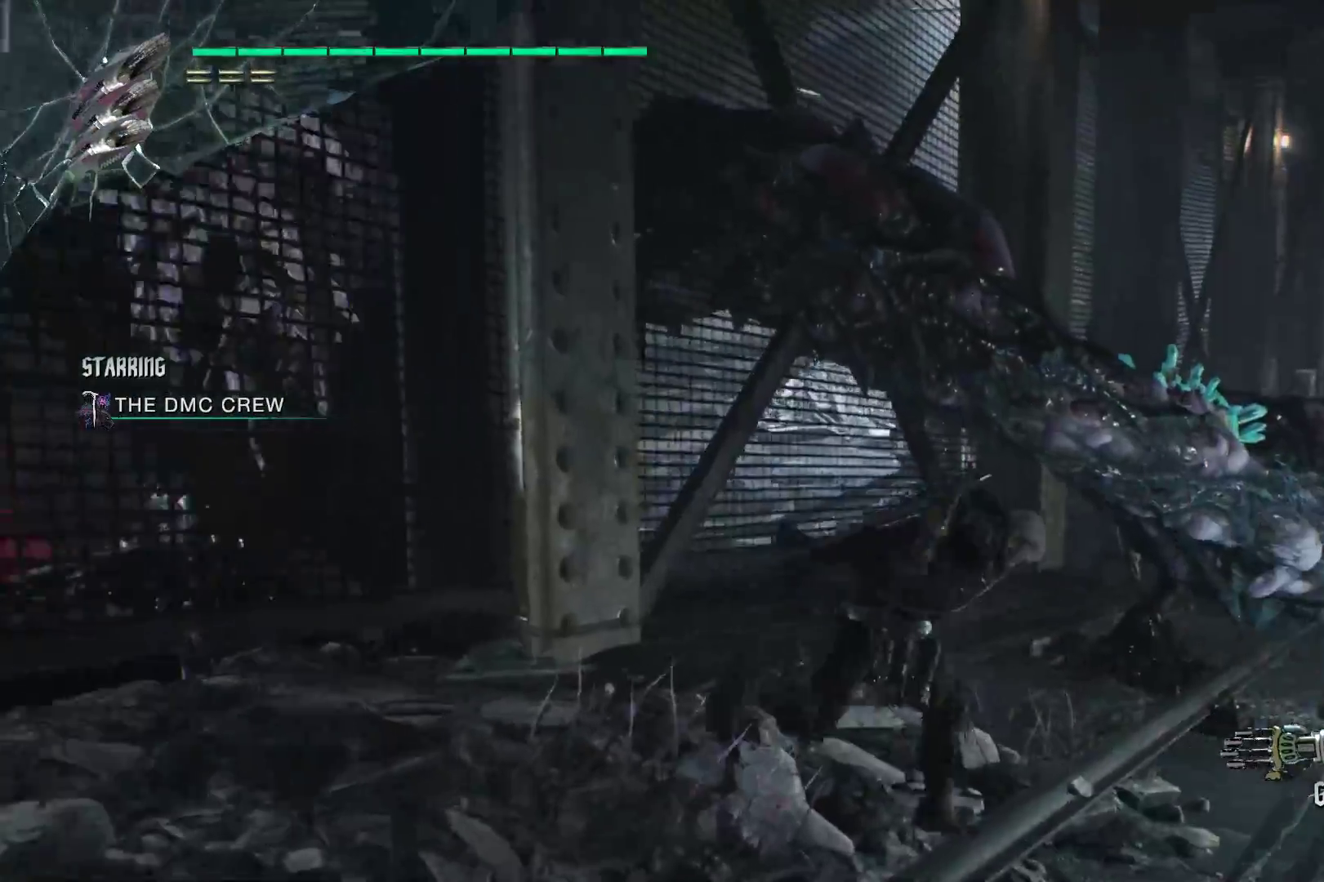
{"buttons": ["R2"], "left_stick": "up-right", "right_stick": "down-left", "events": [[431, "right_stick", "left"], [483, "right_stick", "down-left"]]}
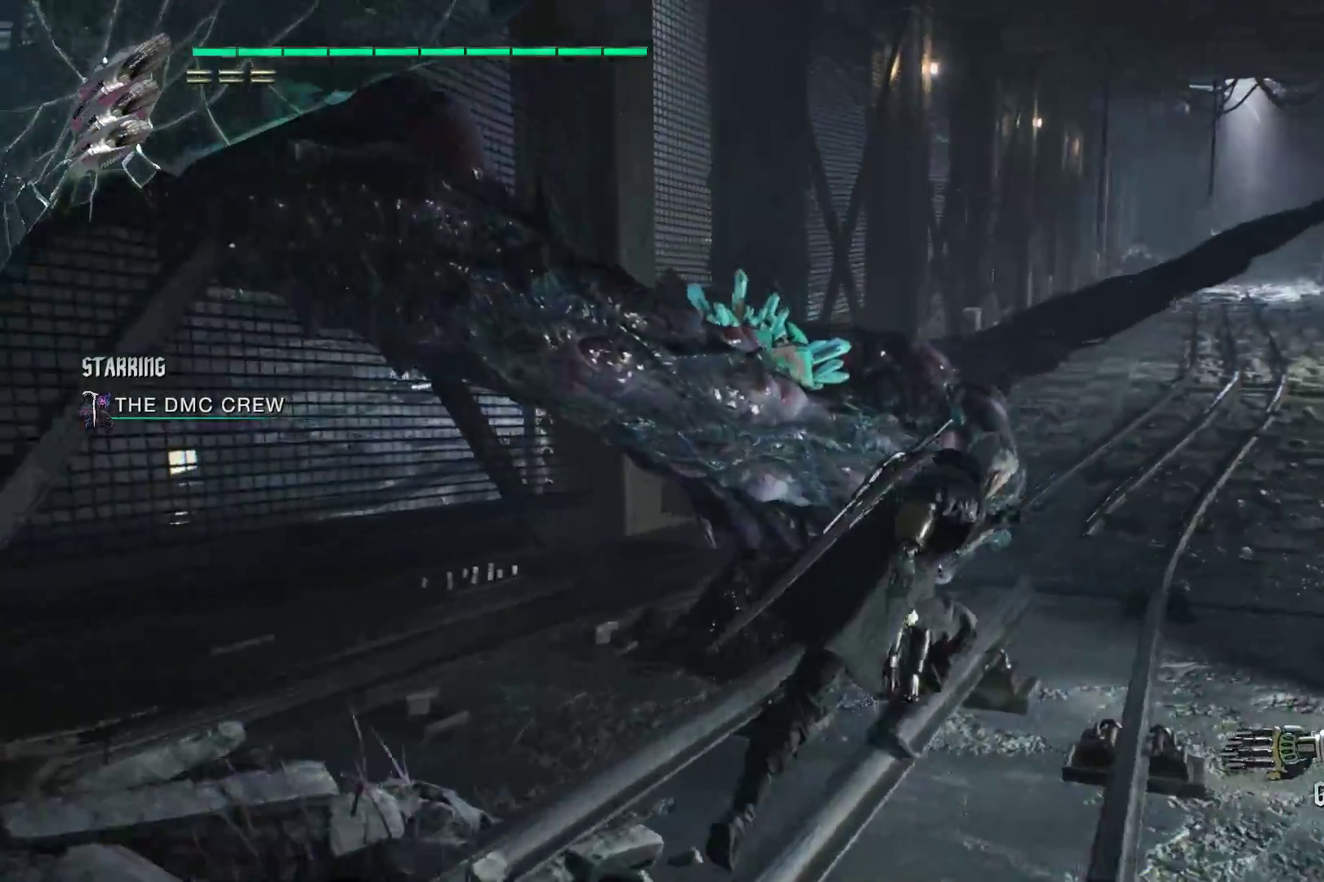
{"buttons": ["R2"], "left_stick": "up-right", "right_stick": "down-left", "events": []}
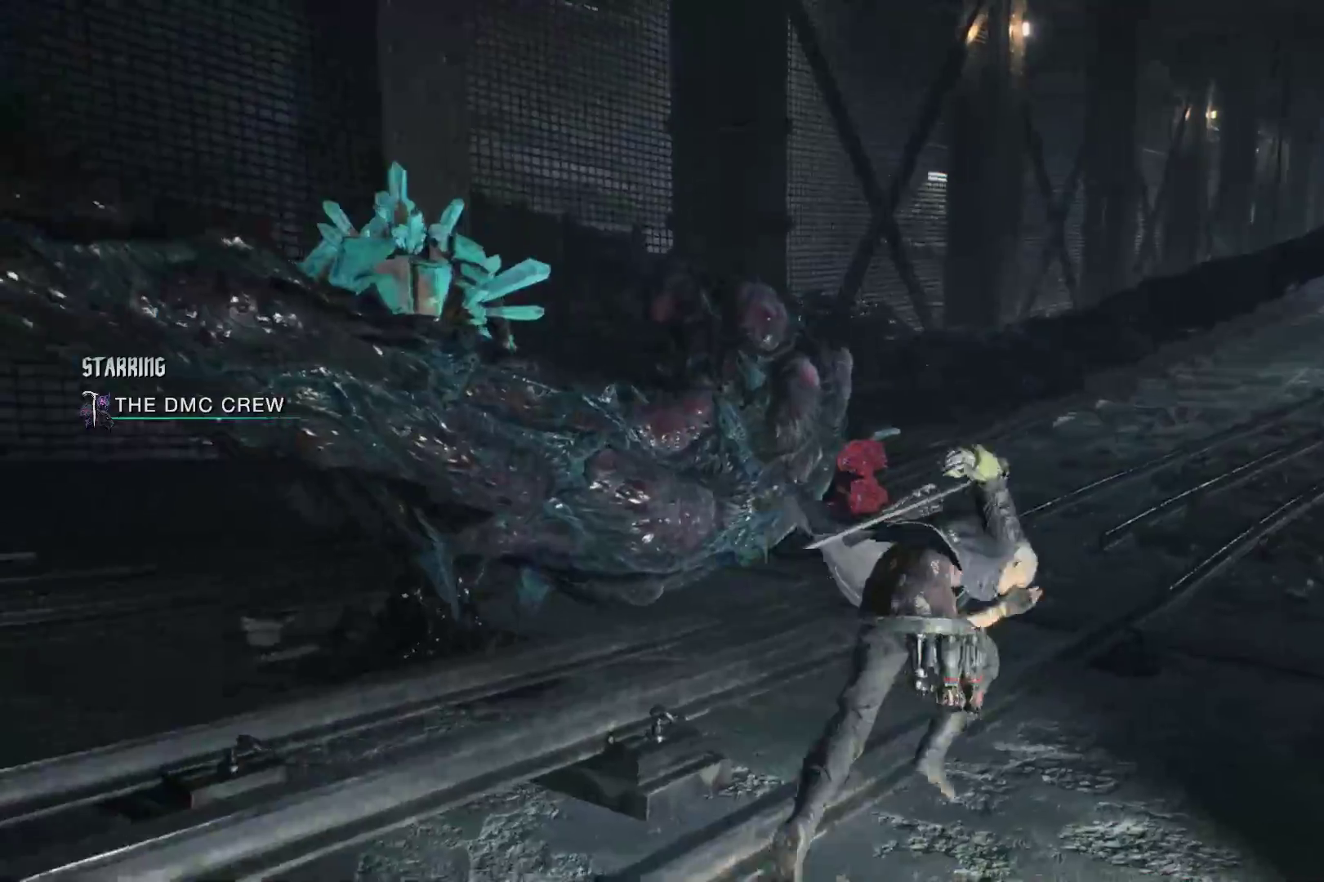
{"buttons": ["R2"], "left_stick": "up", "right_stick": "center", "events": [[190, "right_stick", "left"], [431, "right_stick", "center"], [483, "left_stick", "up"]]}
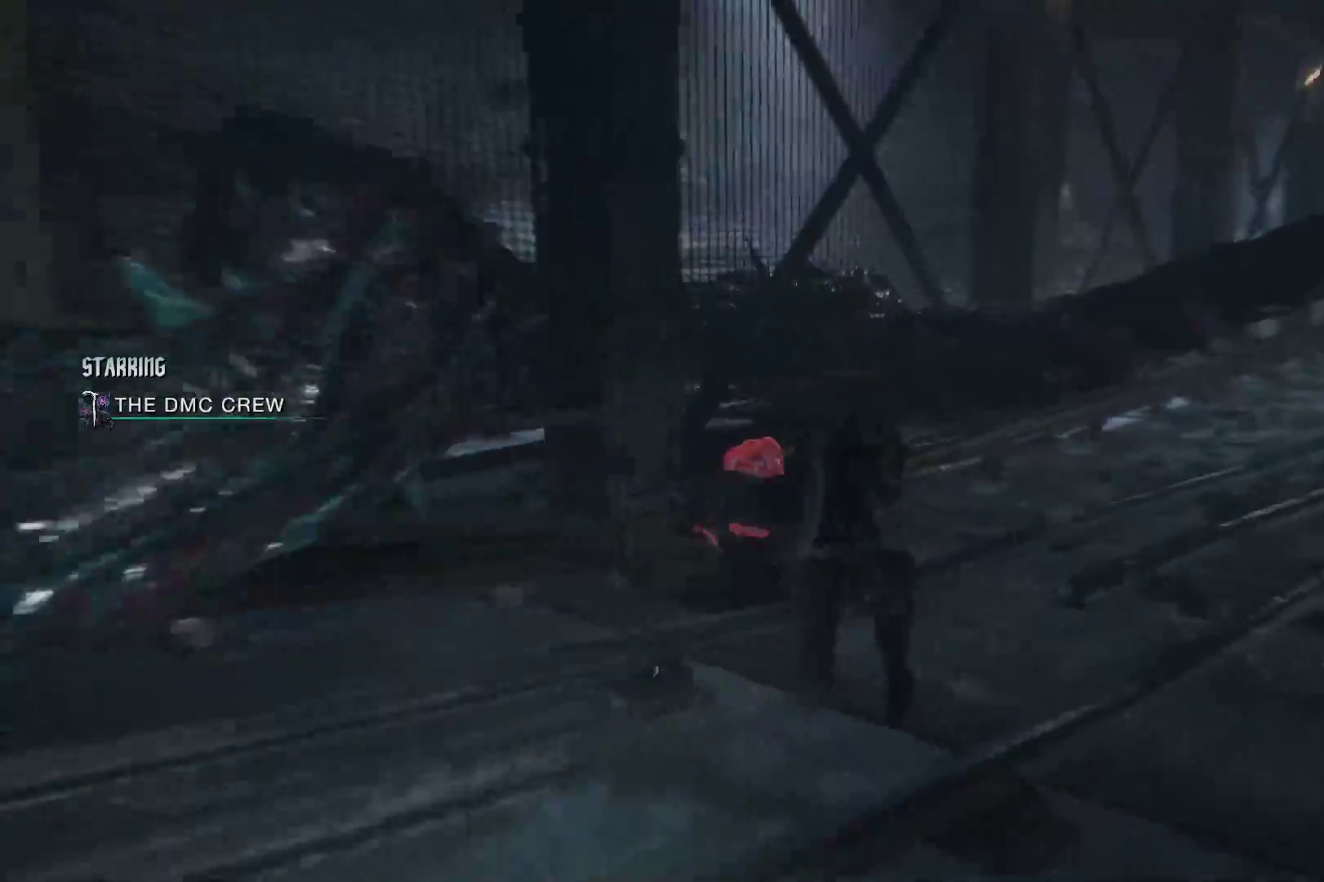
{"buttons": ["L2", "R2"], "left_stick": "up", "right_stick": "center", "events": [[224, "Y", "down"], [362, "Y", "up"], [466, "L2", "down"]]}
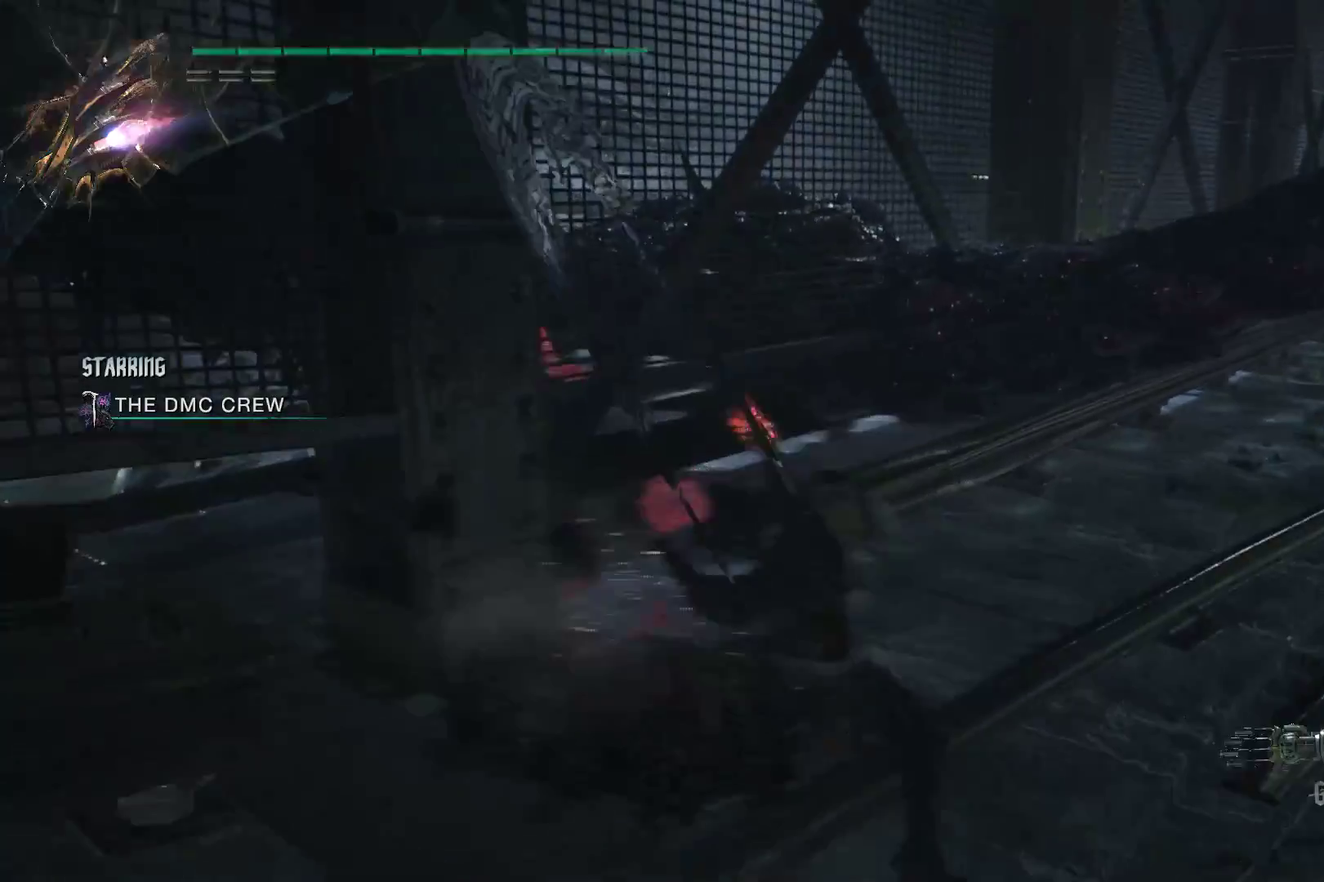
{"buttons": ["R2"], "left_stick": "up-right", "right_stick": "center", "events": [[103, "L2", "up"], [207, "left_stick", "up-right"]]}
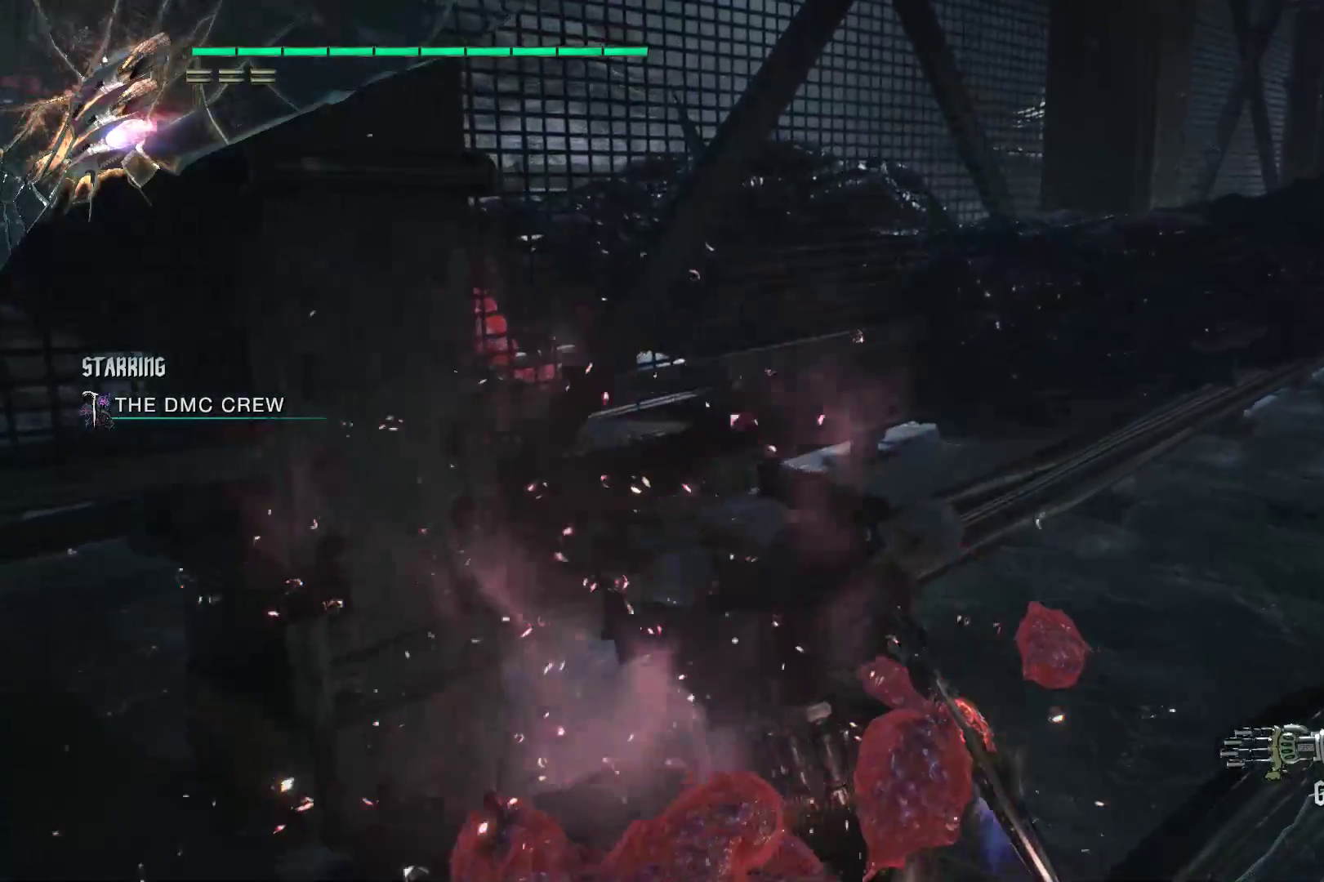
{"buttons": ["R2"], "left_stick": "up-right", "right_stick": "right", "events": [[345, "right_stick", "right"]]}
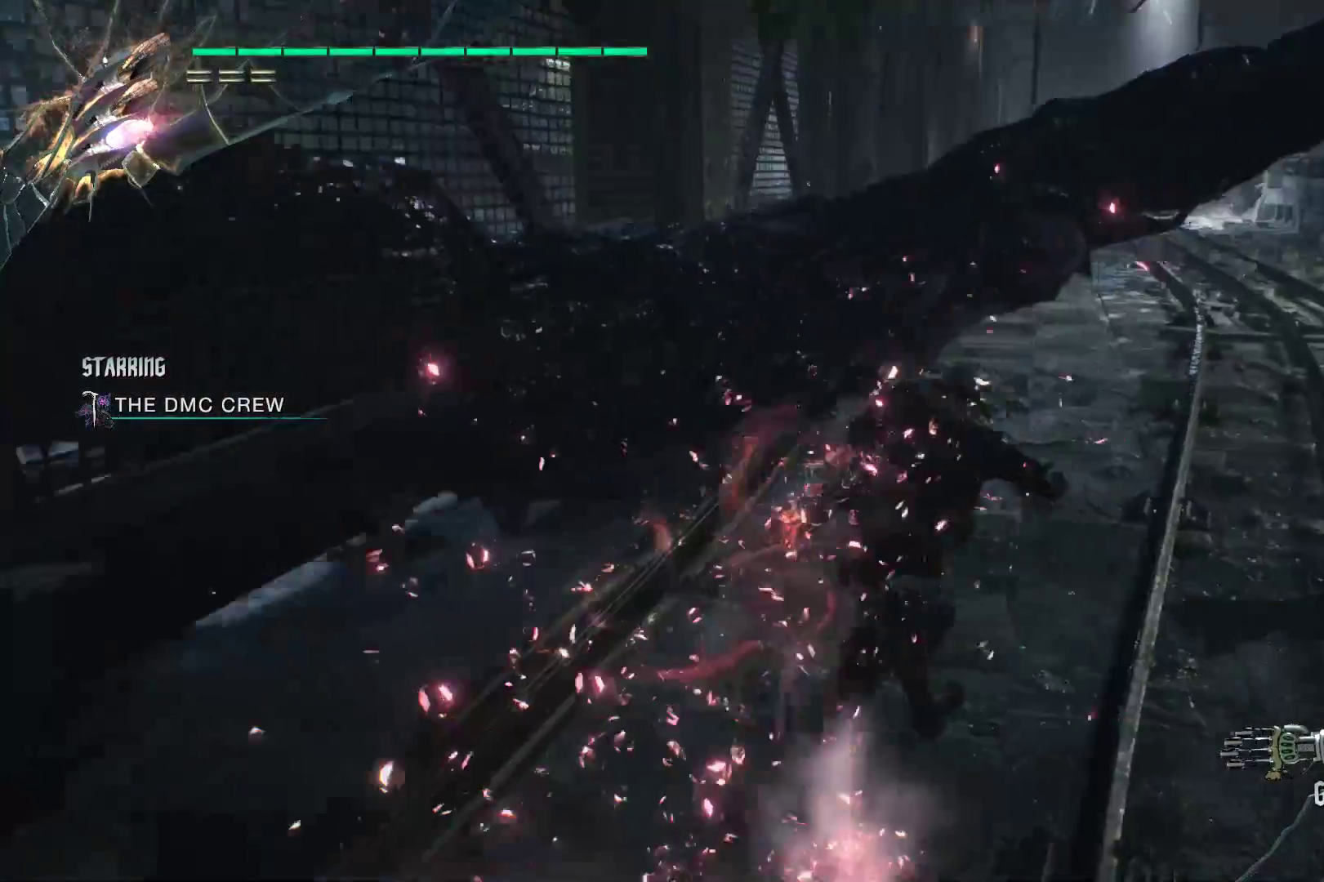
{"buttons": ["R2"], "left_stick": "up-right", "right_stick": "center", "events": [[276, "right_stick", "center"]]}
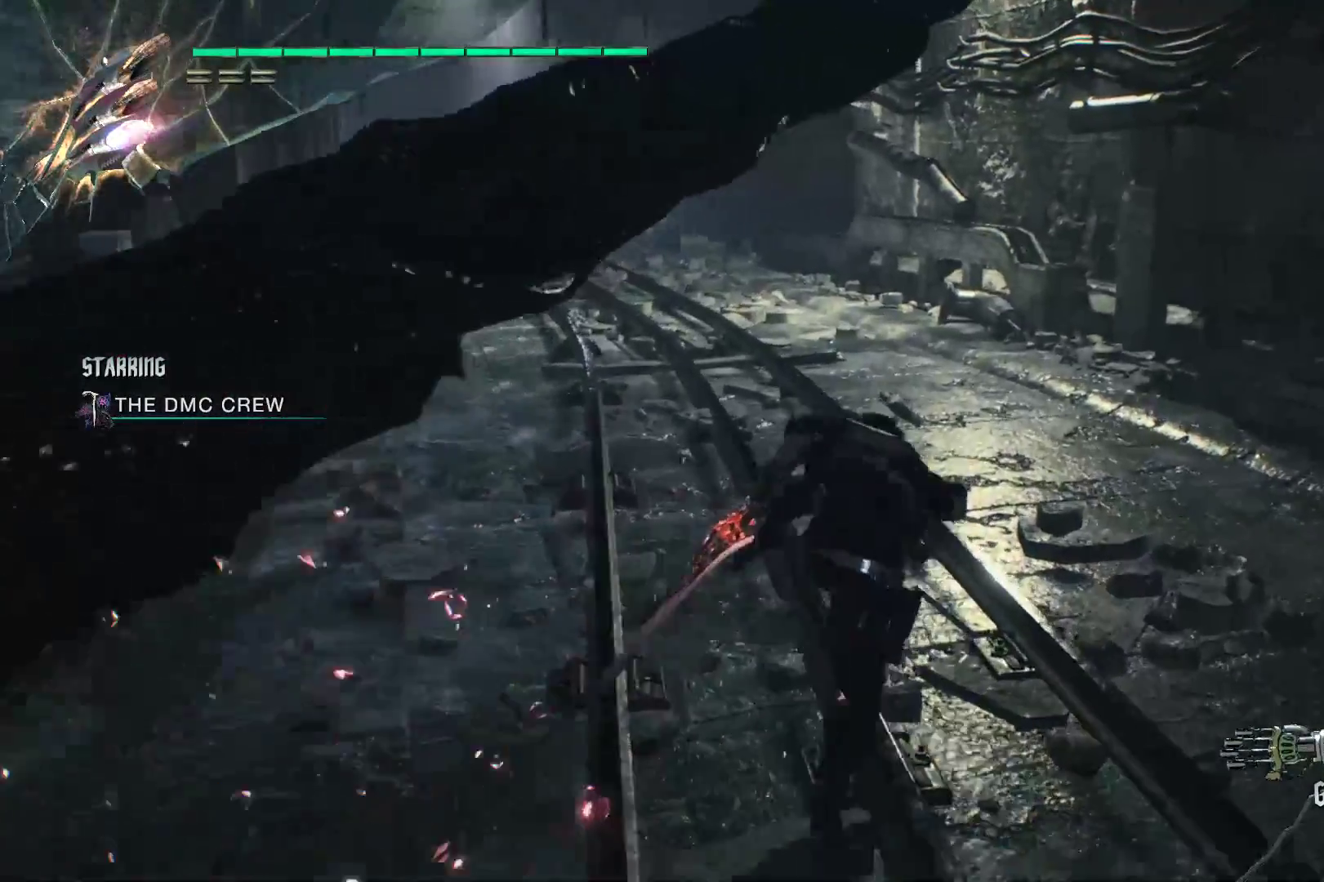
{"buttons": ["R2"], "left_stick": "up-right", "right_stick": "up-left", "events": [[259, "right_stick", "up-left"]]}
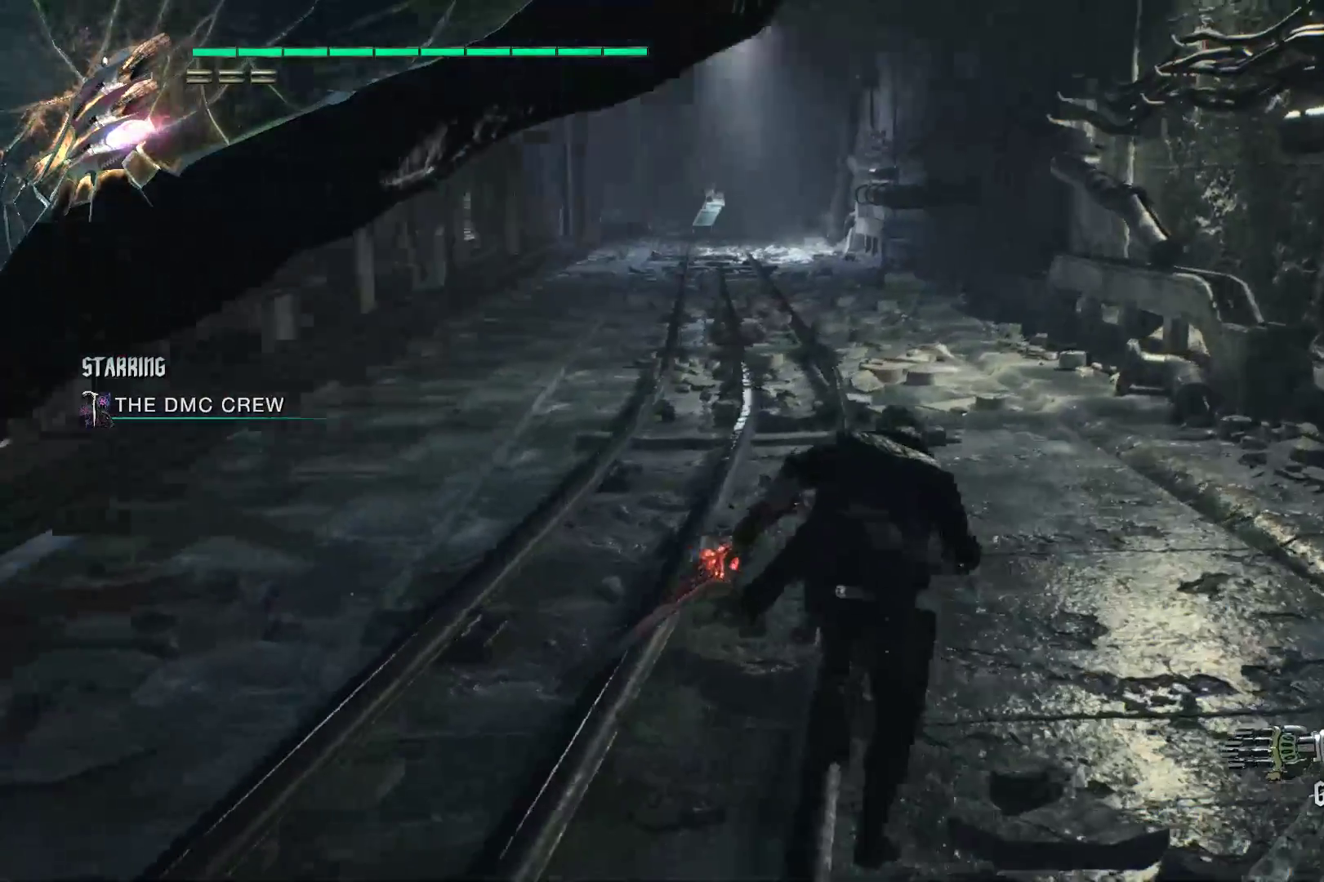
{"buttons": ["R2"], "left_stick": "up", "right_stick": "center", "events": [[52, "left_stick", "up"], [86, "right_stick", "center"]]}
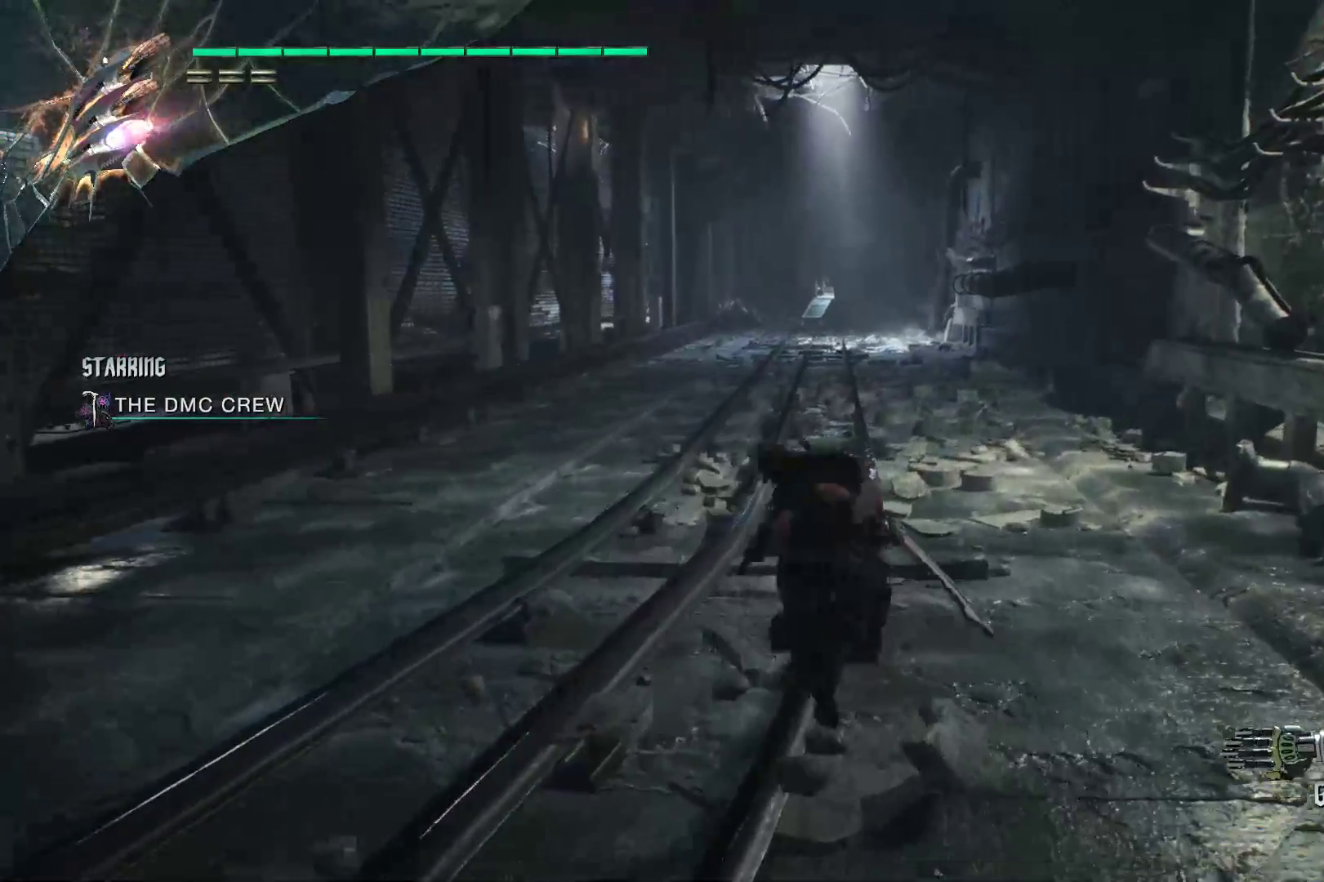
{"buttons": ["R2"], "left_stick": "up", "right_stick": "center", "events": []}
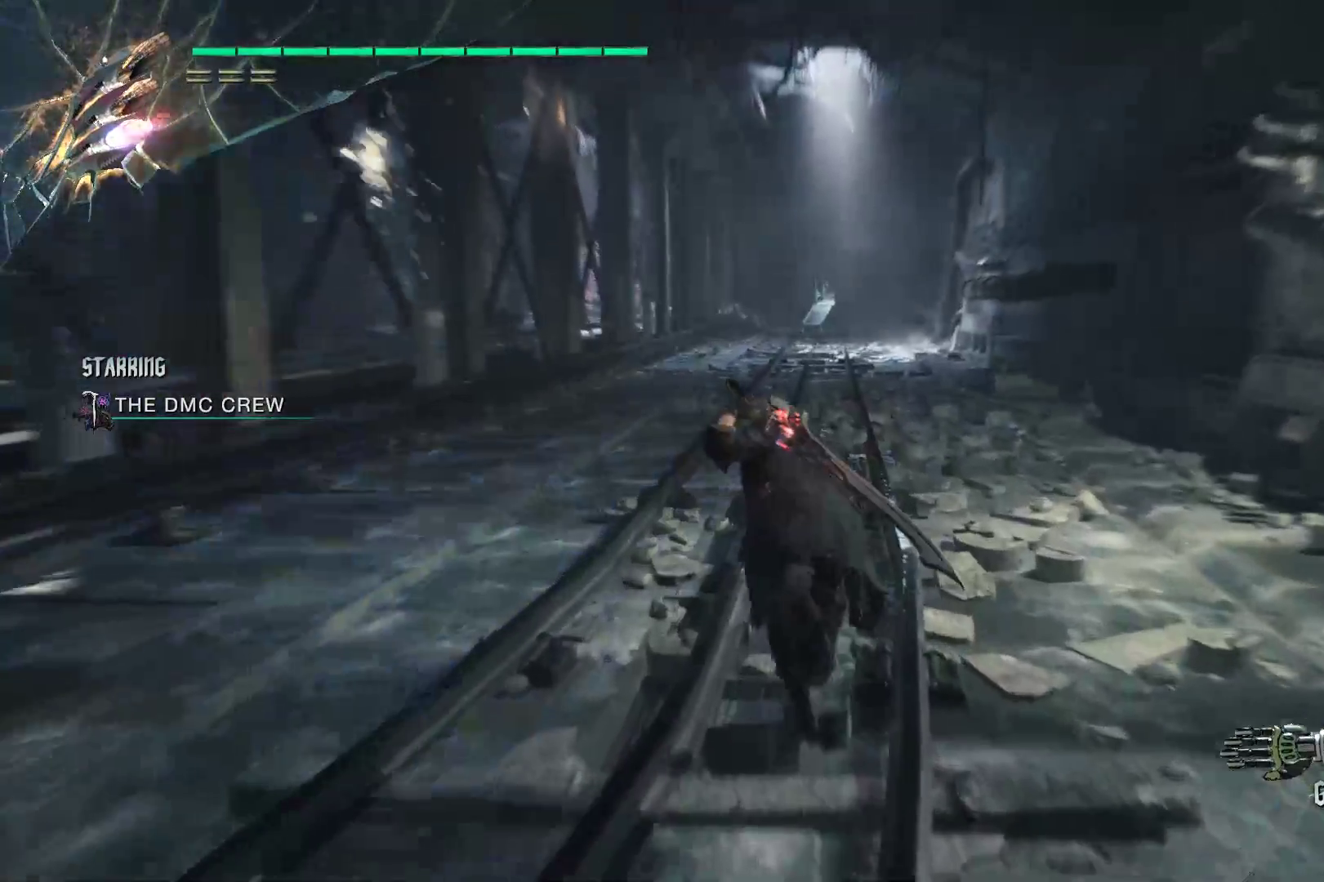
{"buttons": ["R2"], "left_stick": "up", "right_stick": "center", "events": []}
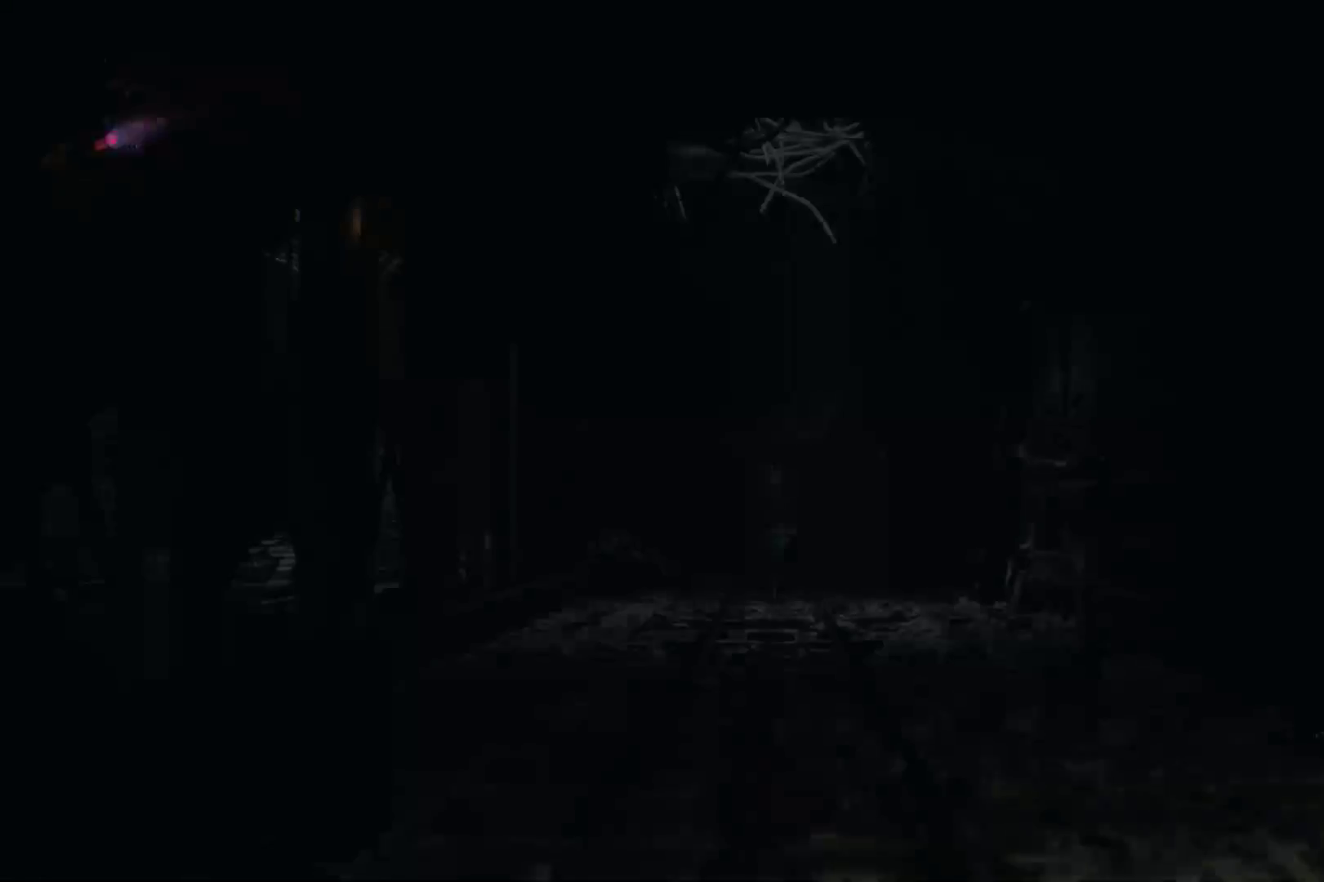
{"buttons": ["R2"], "left_stick": "center", "right_stick": "center", "events": [[345, "left_stick", "center"]]}
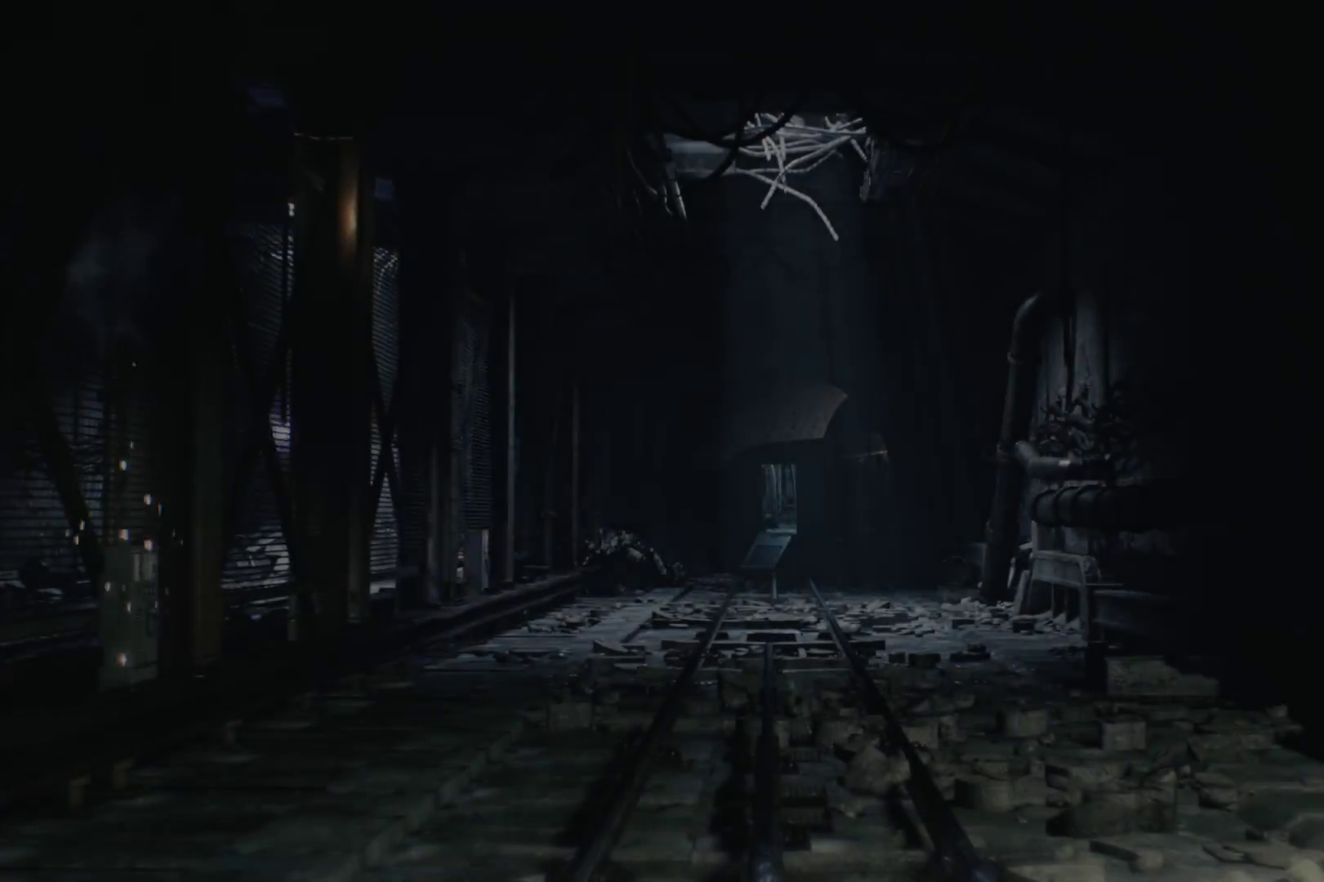
{"buttons": ["R2"], "left_stick": "center", "right_stick": "center", "events": []}
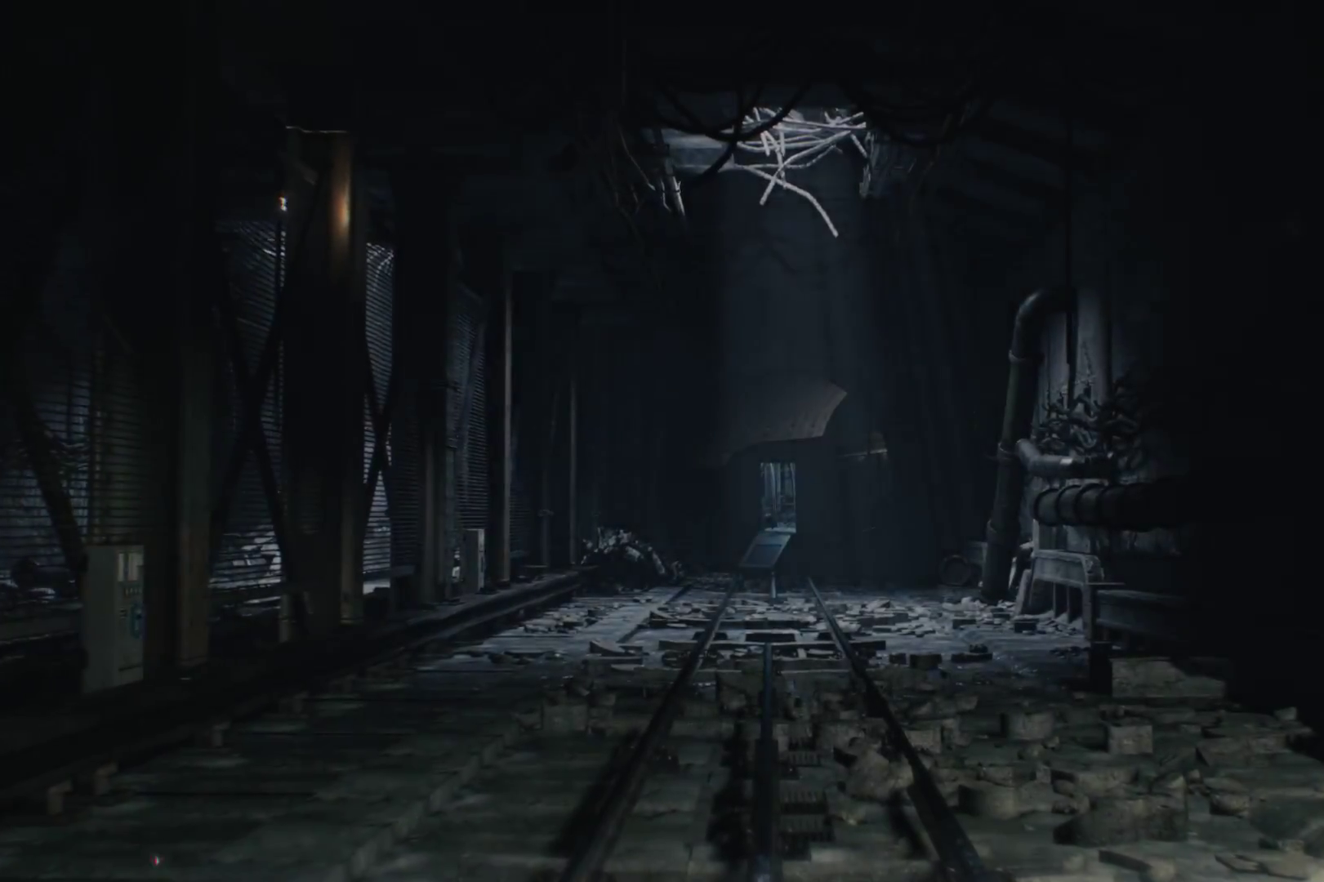
{"buttons": [], "left_stick": "center", "right_stick": "center", "events": [[259, "R2", "up"]]}